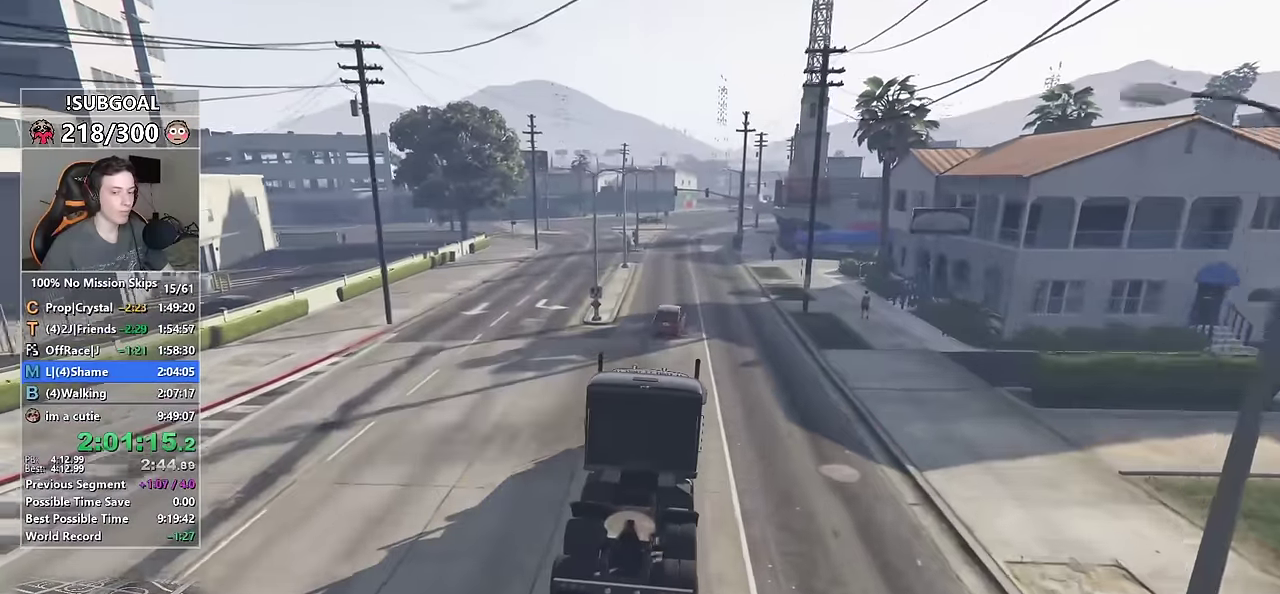
Gameplay with keyboard and mouse; each line is a JSON object with the keys and mouse buttons held at the frame after it. "events" lists presses ("down") and releases ("up") of "1", "2", "3", "4", "5", "6", "7", "a", "c", "caps_lock", "ctrl", "d", "e", "escape", "f", "f1", "f2", "f3", "g", "num4", "num5", "num6", "p", "q", "r", "return", "s", "shift", "space", "tab", "v", "w", "mouse_left", "mouse_middle", "mouse_right", "mouse_mb4", "mouse_mb5", "mouse_wheel_up" and "mouse_wheel_down" between this image and that frame as [ms after this image, input, new state], when the widget could be followed in between. "mouse_left", "mouse_middle", "mouse_right", "mouse_mb4", "mouse_mb5", "mouse_wheel_up", "mouse_wheel_down" = the "left", "middle", "right", "mb4", "mb5", "wheel_up", "wheel_down" buttons of the "mouse" list. No other keys are recorded. Not read: mouse_move.
{"keys": ["w"], "mouse": [], "events": []}
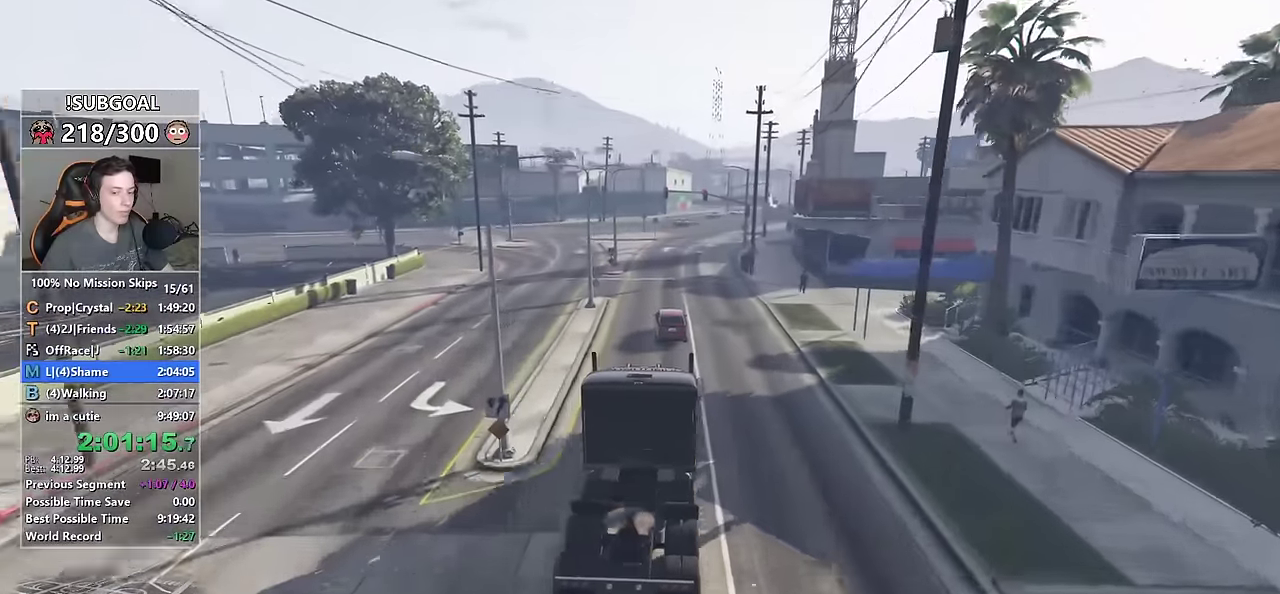
{"keys": ["w"], "mouse": [], "events": []}
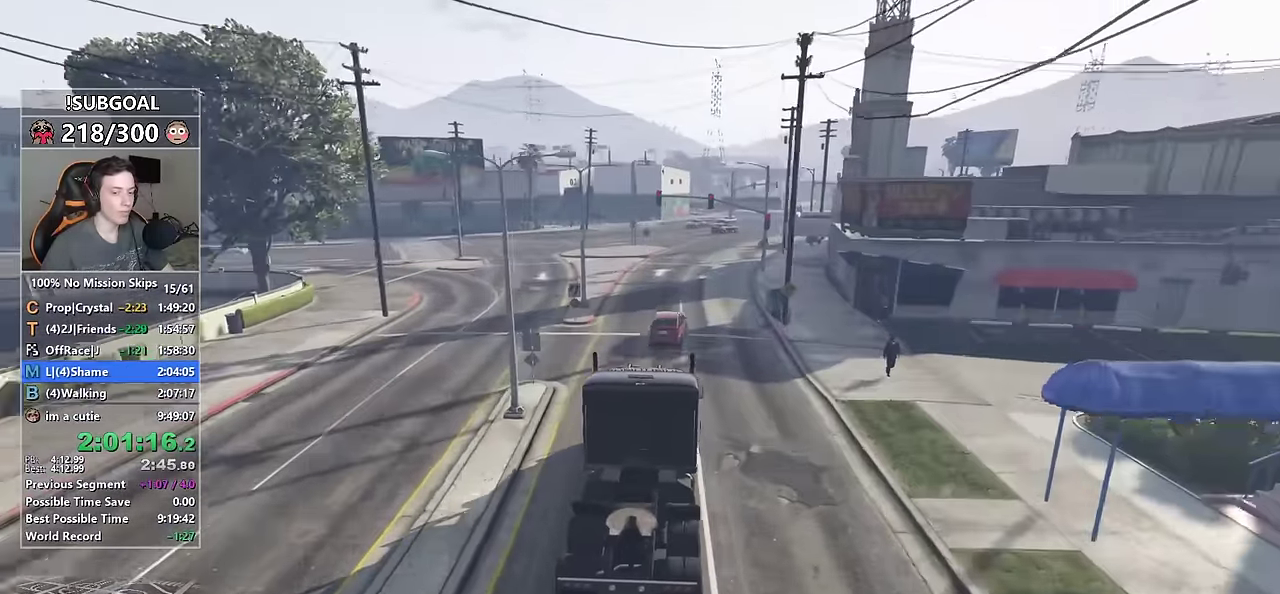
{"keys": ["d", "w"], "mouse": [], "events": [[200, "d", "down"], [334, "d", "up"], [434, "d", "down"]]}
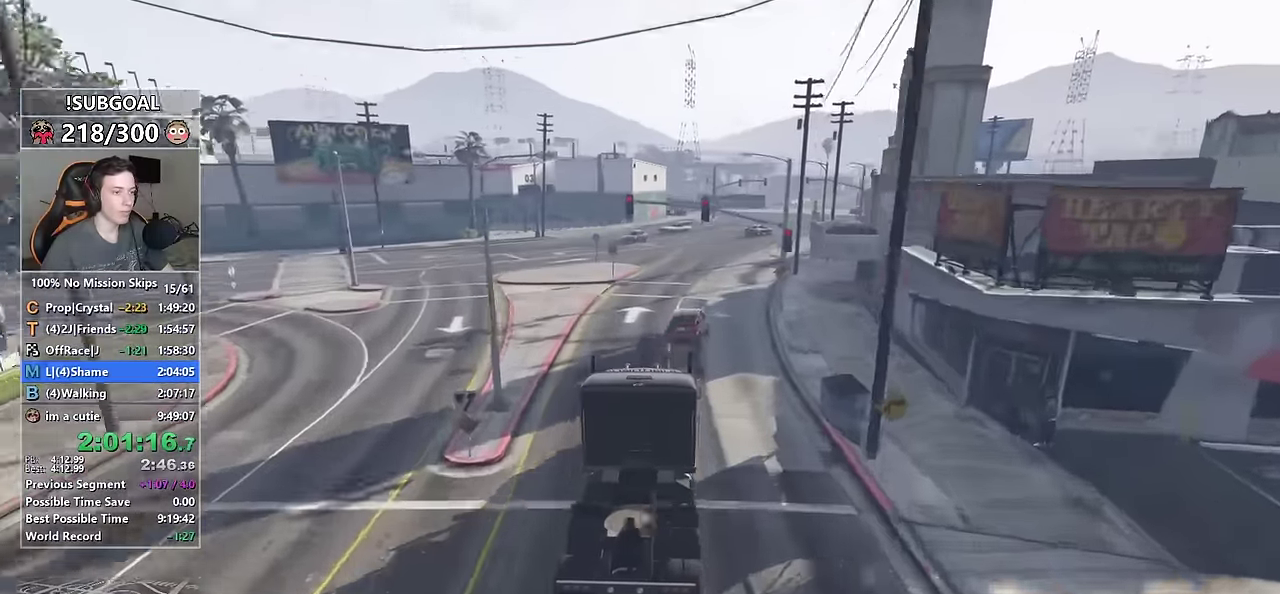
{"keys": ["w"], "mouse": [], "events": [[217, "d", "up"], [267, "d", "down"], [500, "d", "up"]]}
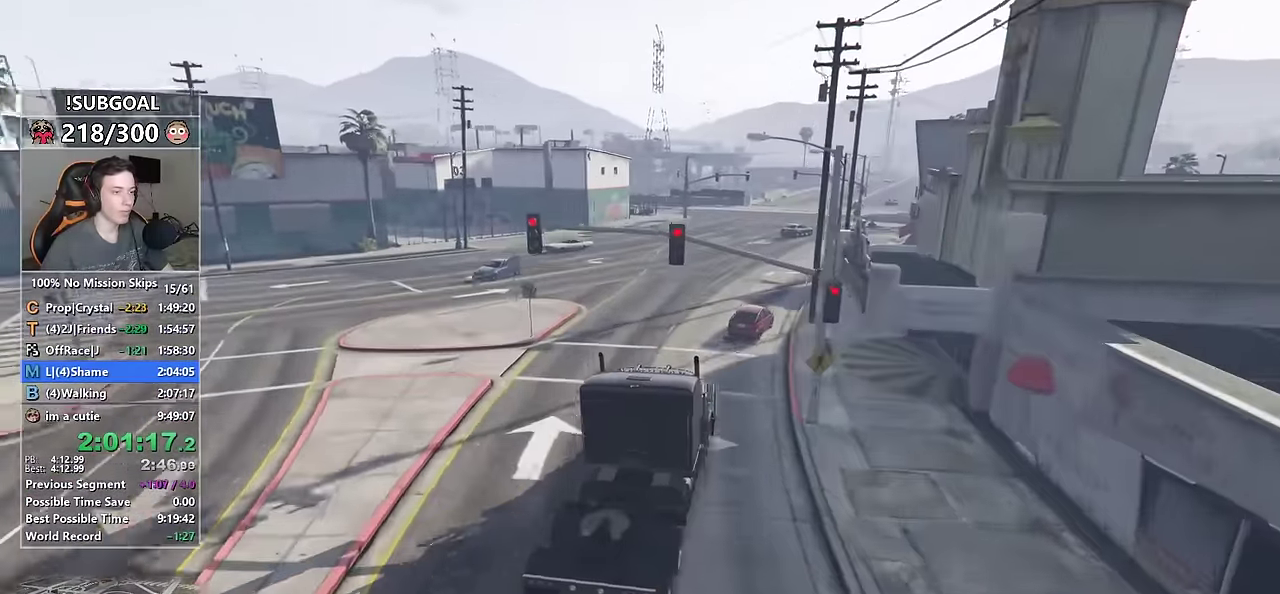
{"keys": [], "mouse": [], "events": [[100, "d", "down"], [184, "d", "up"], [334, "d", "down"], [367, "d", "up"], [467, "w", "up"]]}
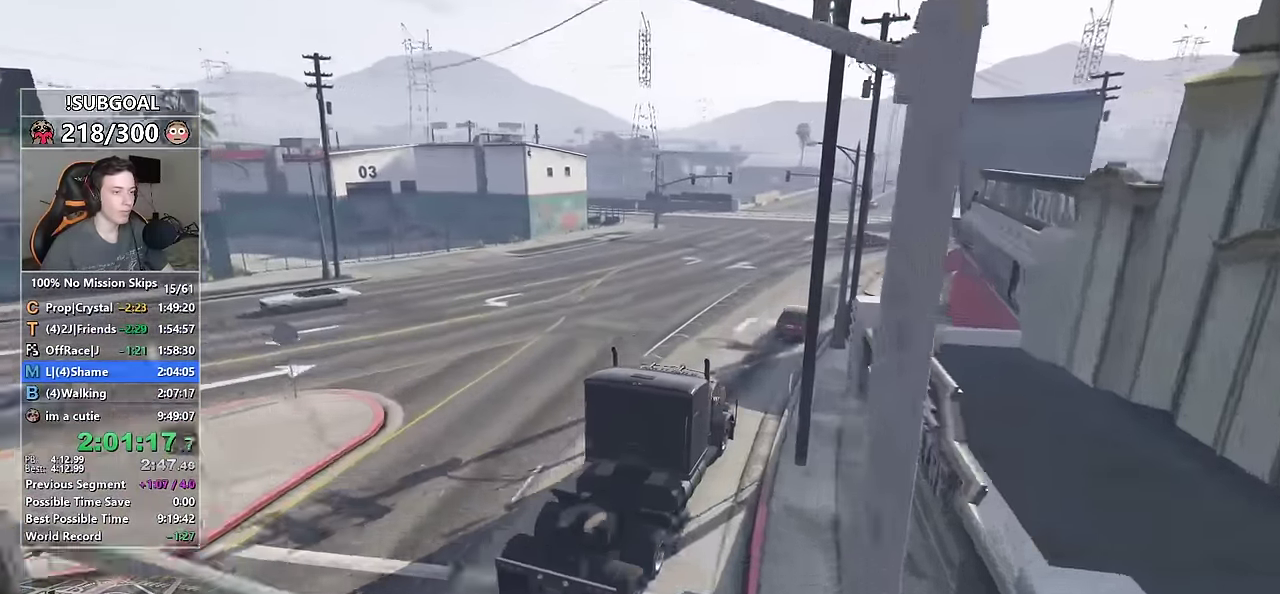
{"keys": ["a"], "mouse": [], "events": [[200, "a", "down"], [334, "a", "up"], [434, "a", "down"]]}
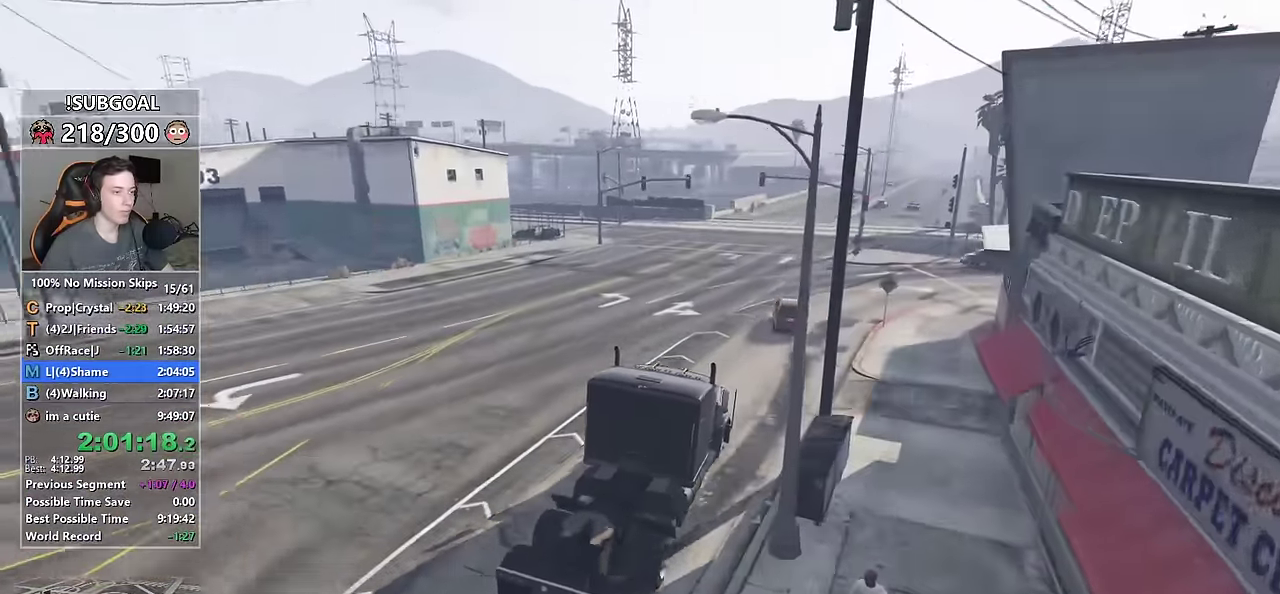
{"keys": ["a", "w"], "mouse": [], "events": [[84, "a", "up"], [217, "a", "down"], [317, "a", "up"], [450, "a", "down"], [500, "w", "down"]]}
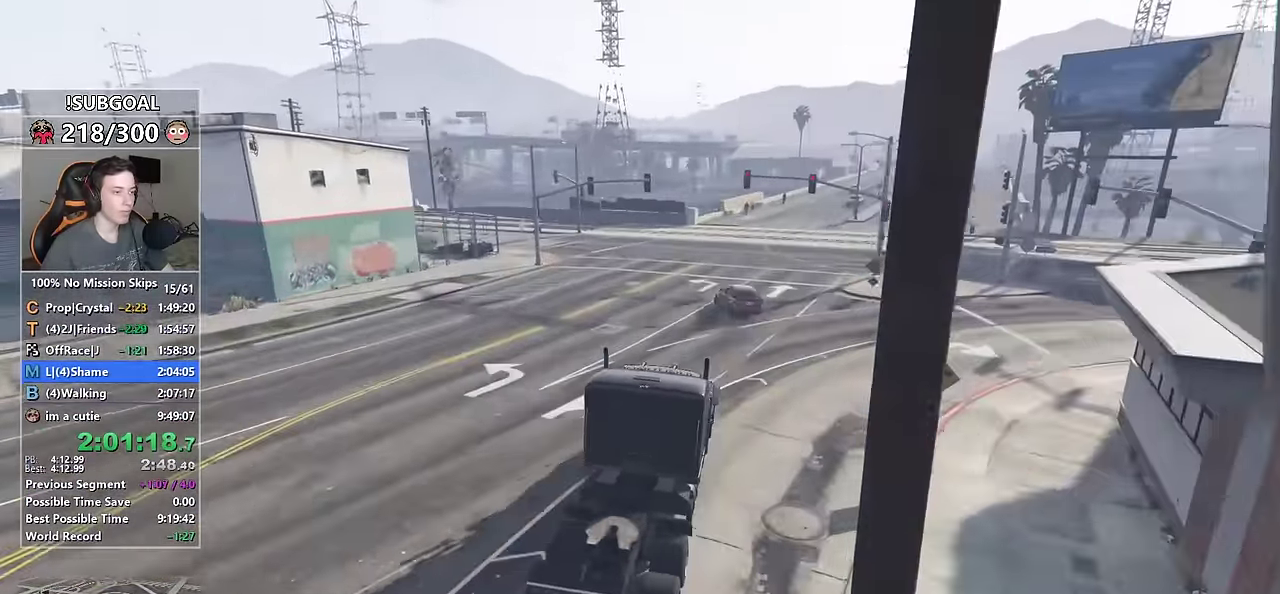
{"keys": ["a"], "mouse": [], "events": [[417, "w", "up"]]}
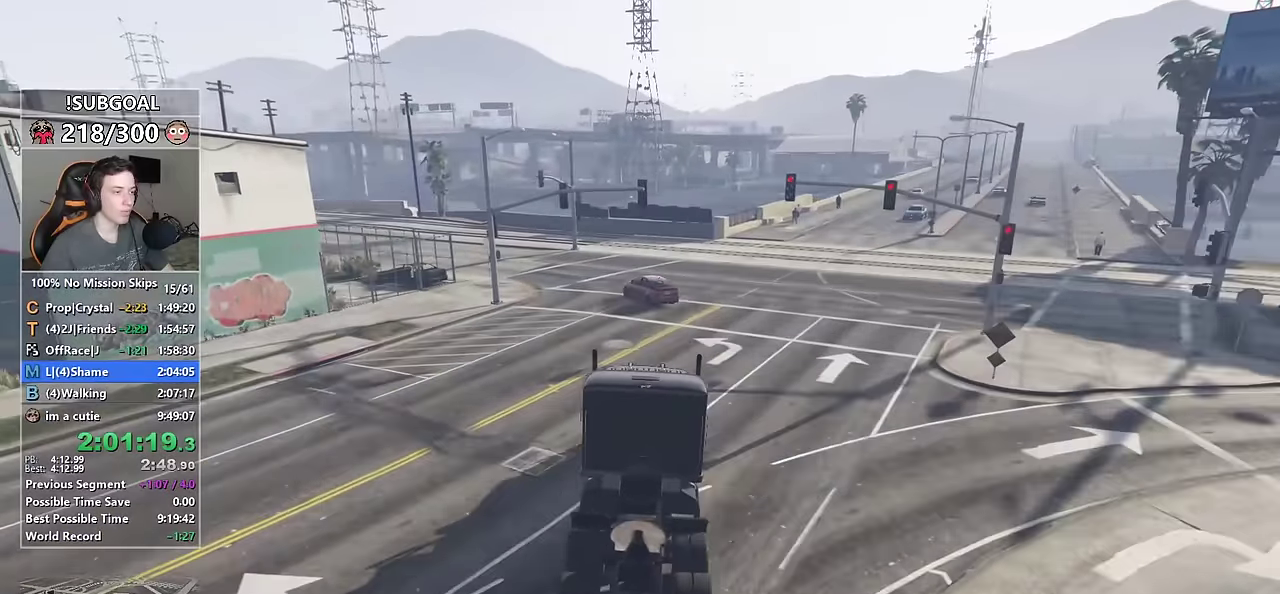
{"keys": ["a", "w"], "mouse": [], "events": [[17, "w", "down"], [333, "a", "up"], [433, "a", "down"]]}
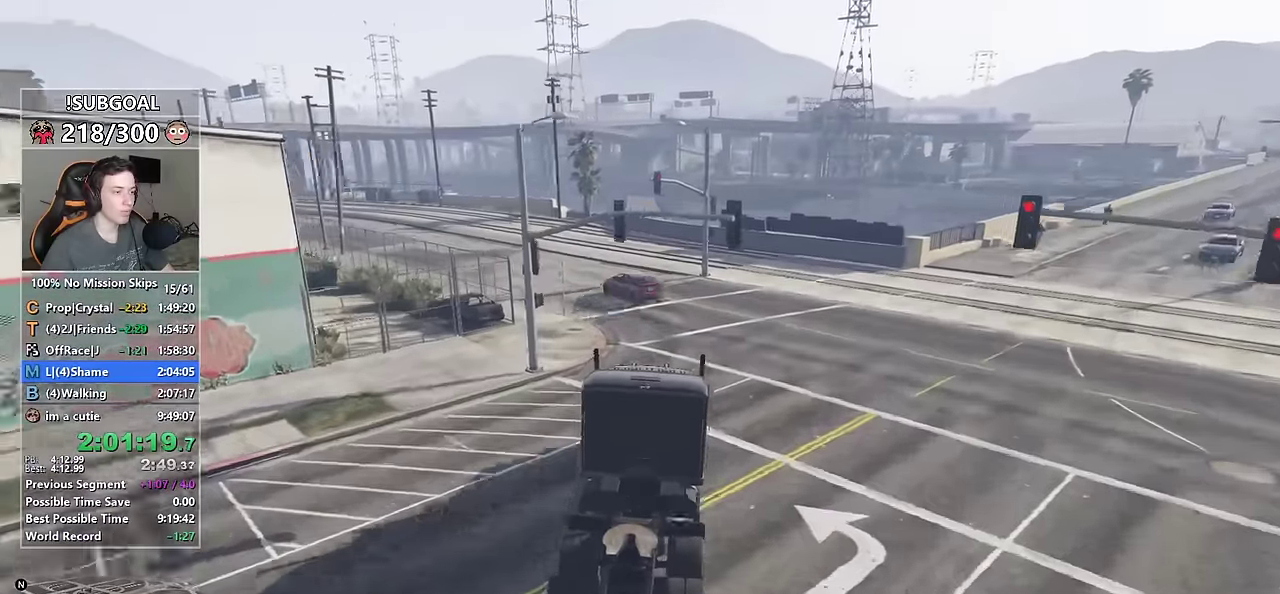
{"keys": ["a", "w"], "mouse": [], "events": [[217, "a", "up"], [267, "a", "down"]]}
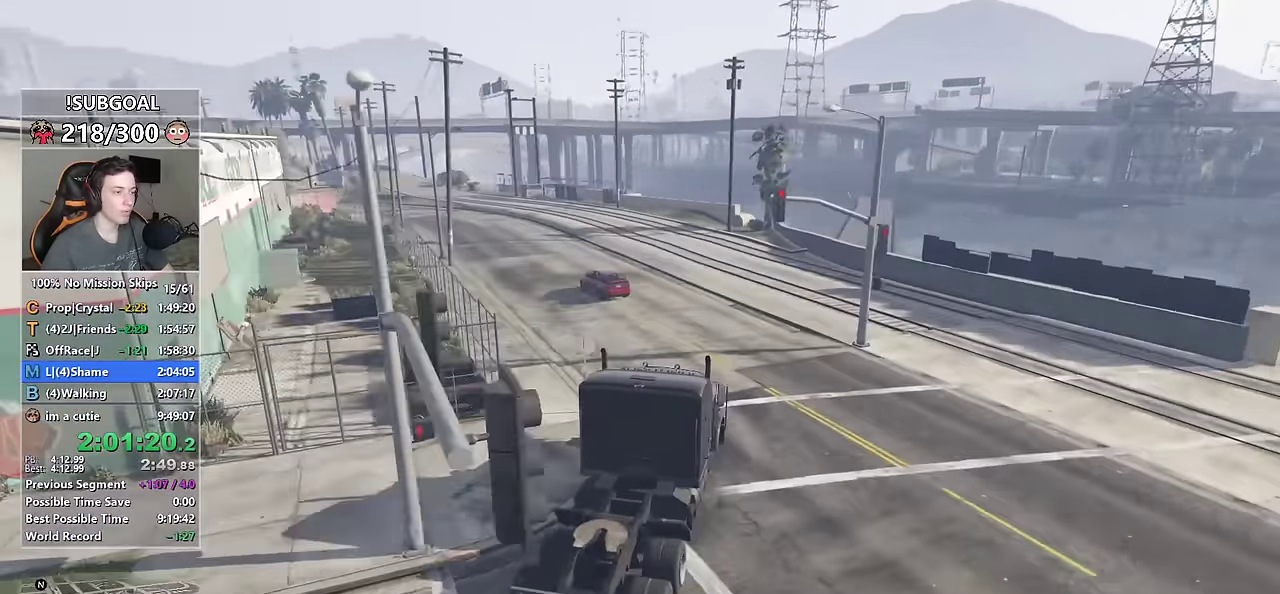
{"keys": ["a", "w"], "mouse": [], "events": [[150, "a", "up"], [283, "a", "down"], [367, "a", "up"], [467, "a", "down"]]}
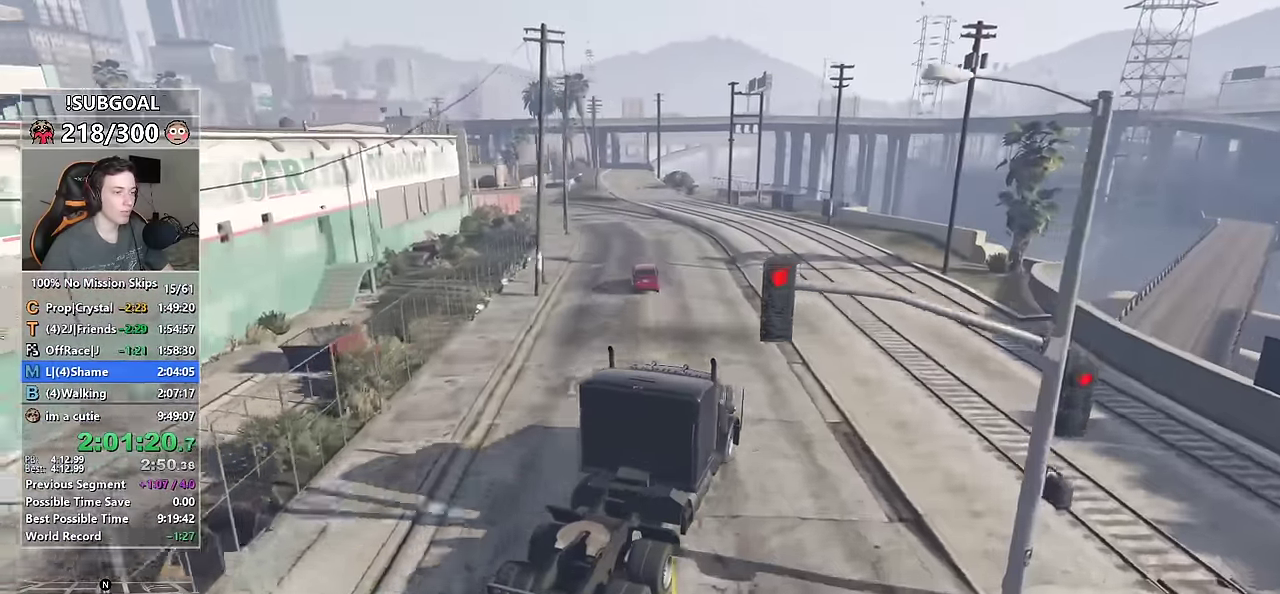
{"keys": ["w"], "mouse": [], "events": [[200, "a", "up"], [250, "a", "down"], [433, "a", "up"]]}
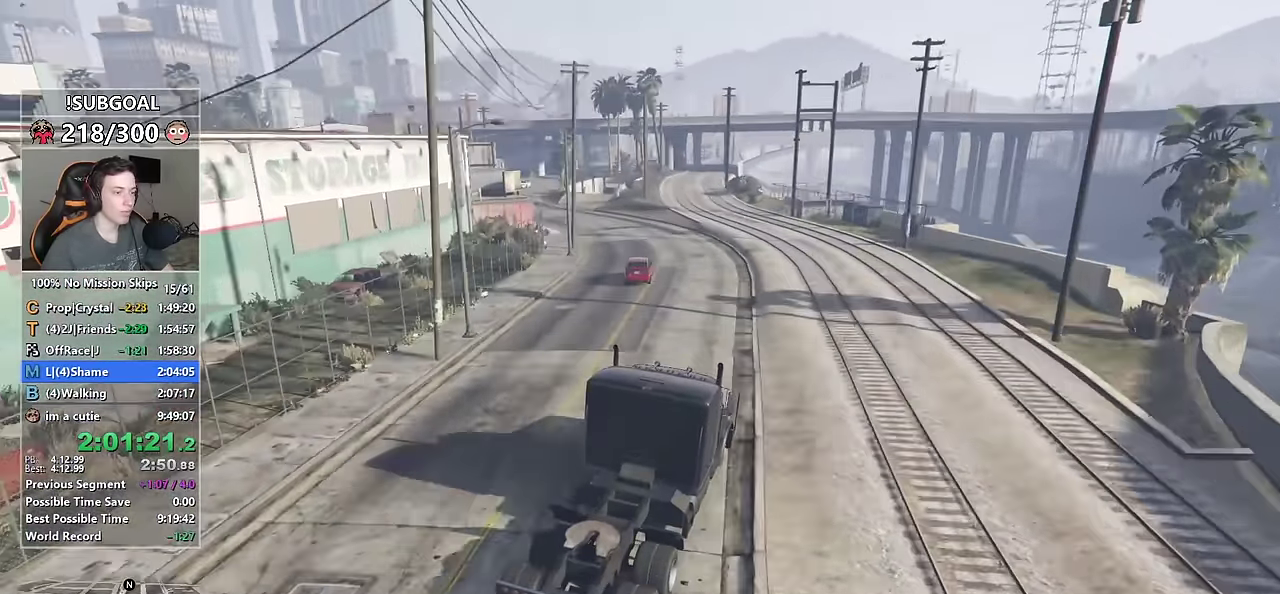
{"keys": ["w"], "mouse": [], "events": [[217, "a", "down"], [500, "a", "up"]]}
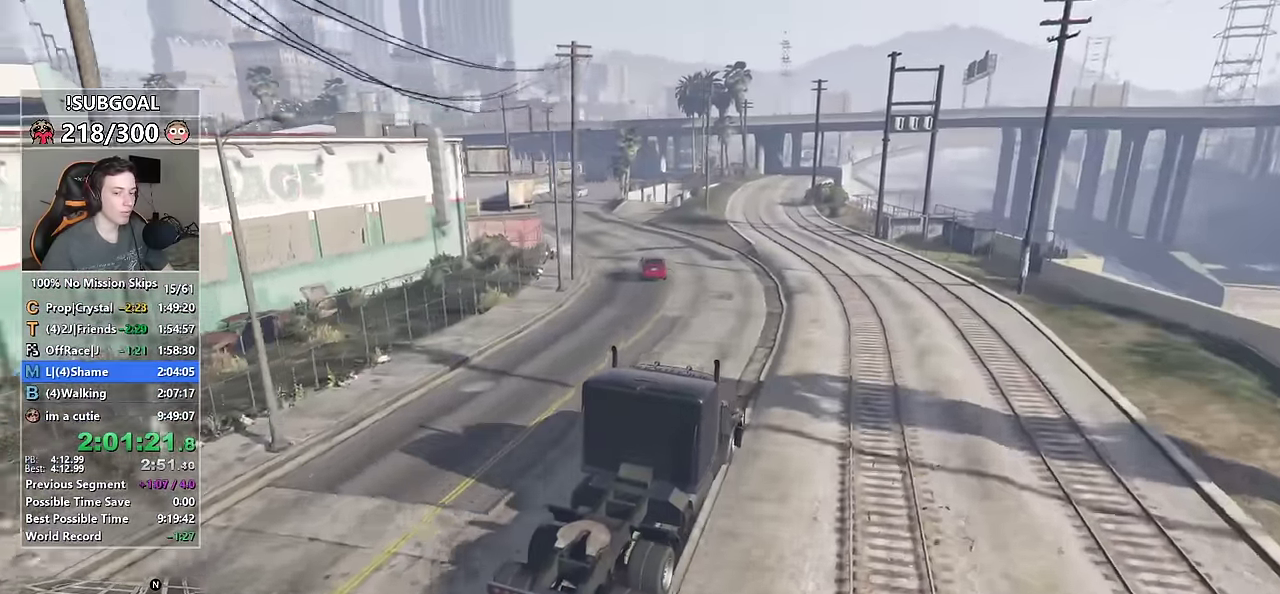
{"keys": ["a", "w"], "mouse": [], "events": [[133, "a", "down"]]}
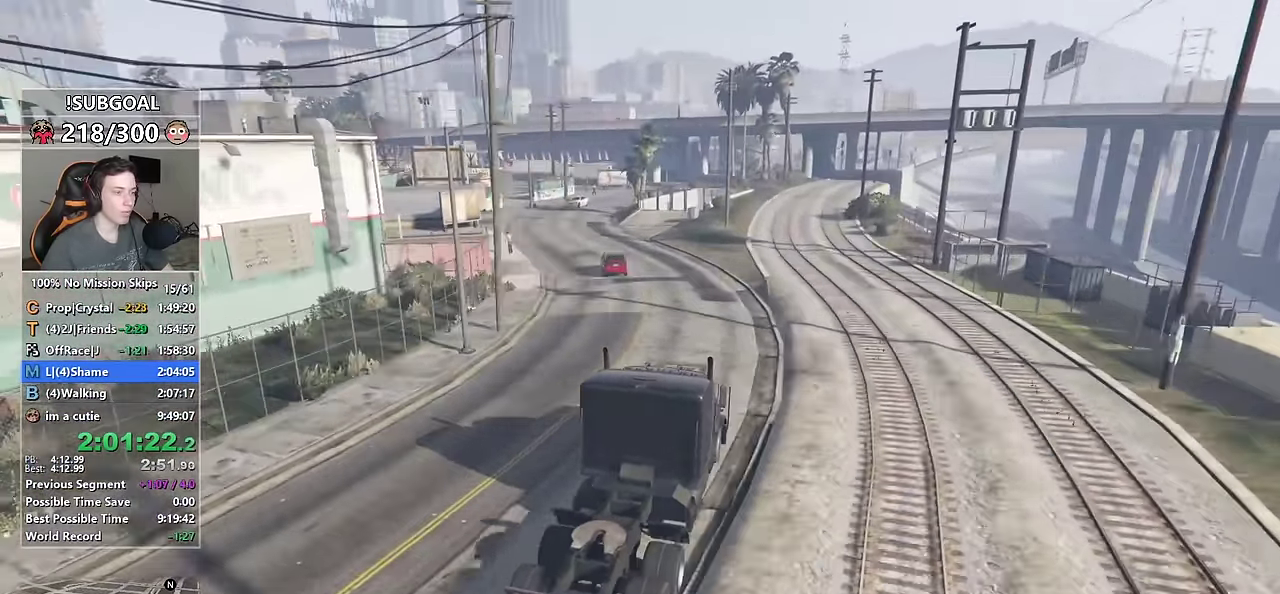
{"keys": ["a", "w"], "mouse": [], "events": [[300, "a", "up"], [433, "a", "down"]]}
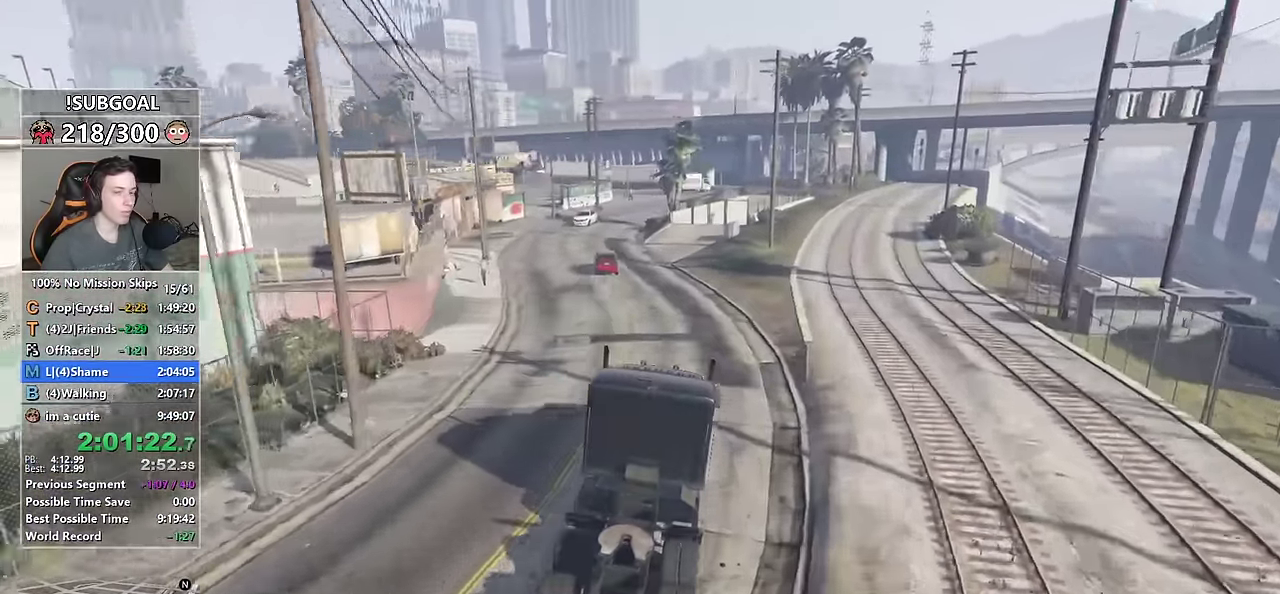
{"keys": ["a", "w"], "mouse": [], "events": [[83, "a", "up"], [217, "a", "down"], [300, "a", "up"], [450, "a", "down"]]}
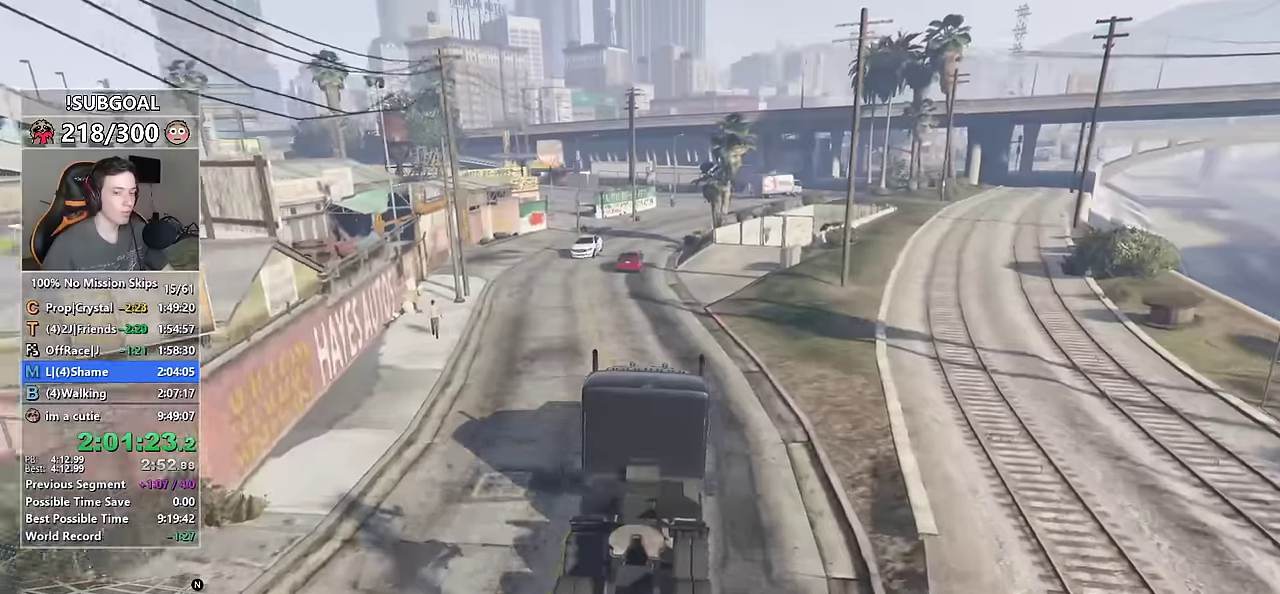
{"keys": ["w"], "mouse": [], "events": [[67, "a", "up"], [183, "a", "down"], [333, "a", "up"]]}
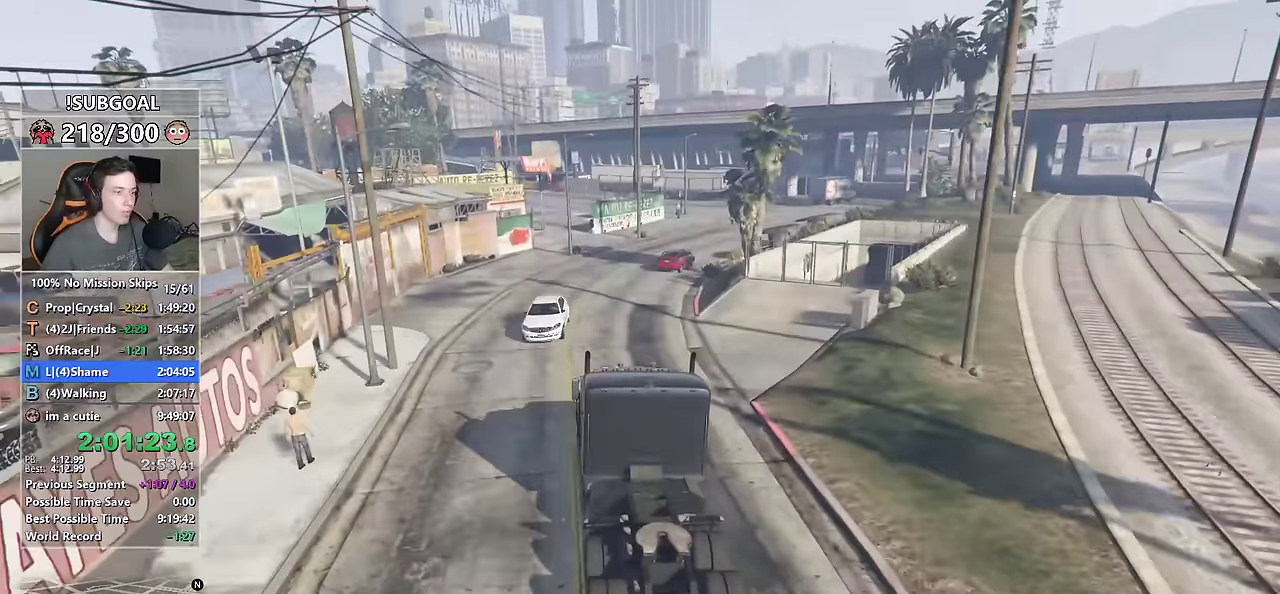
{"keys": ["d", "w"], "mouse": [], "events": [[50, "d", "down"]]}
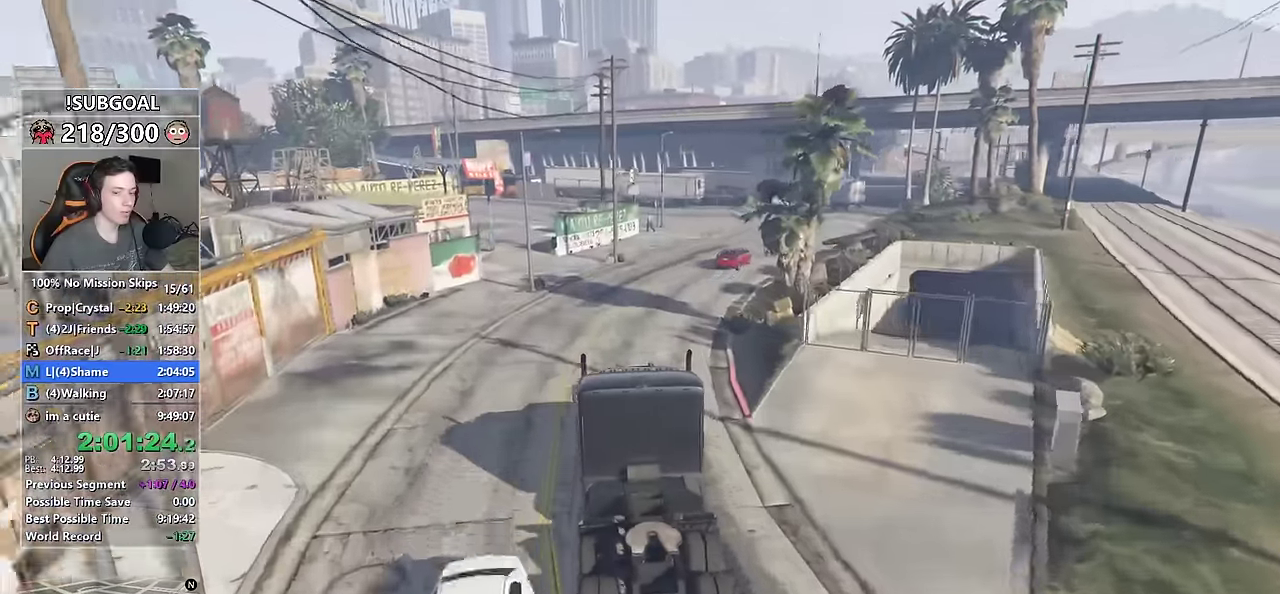
{"keys": ["d", "w"], "mouse": [], "events": [[17, "d", "up"], [117, "d", "down"], [300, "d", "up"], [450, "d", "down"]]}
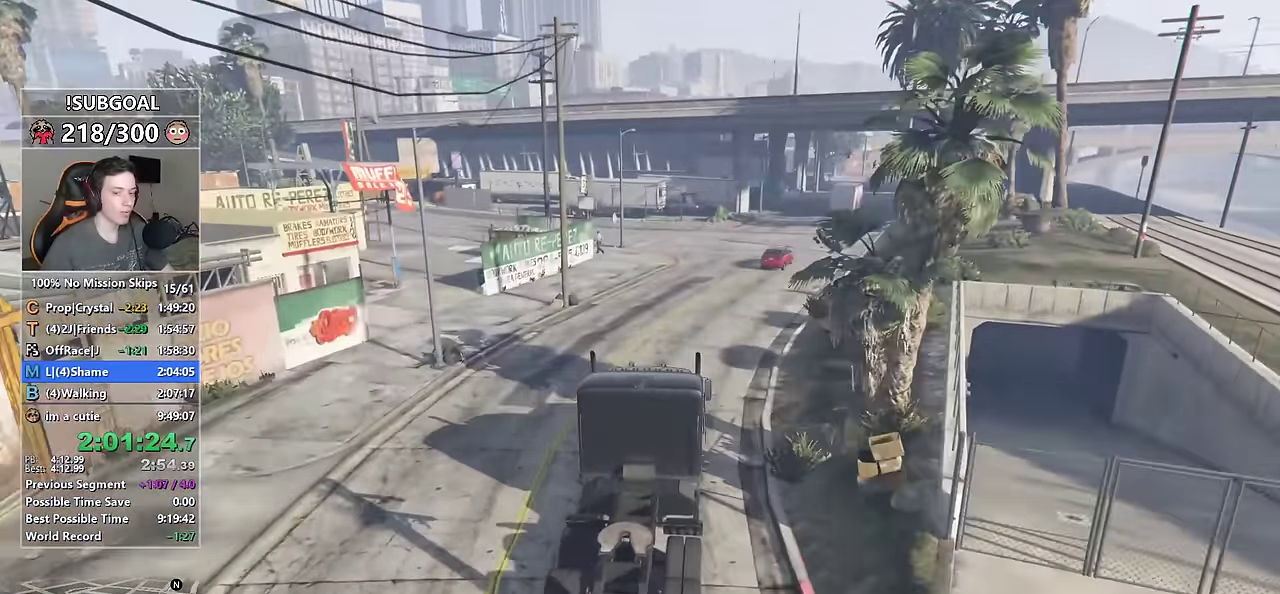
{"keys": ["d", "w"], "mouse": [], "events": [[33, "d", "up"], [183, "d", "down"], [317, "d", "up"], [467, "d", "down"]]}
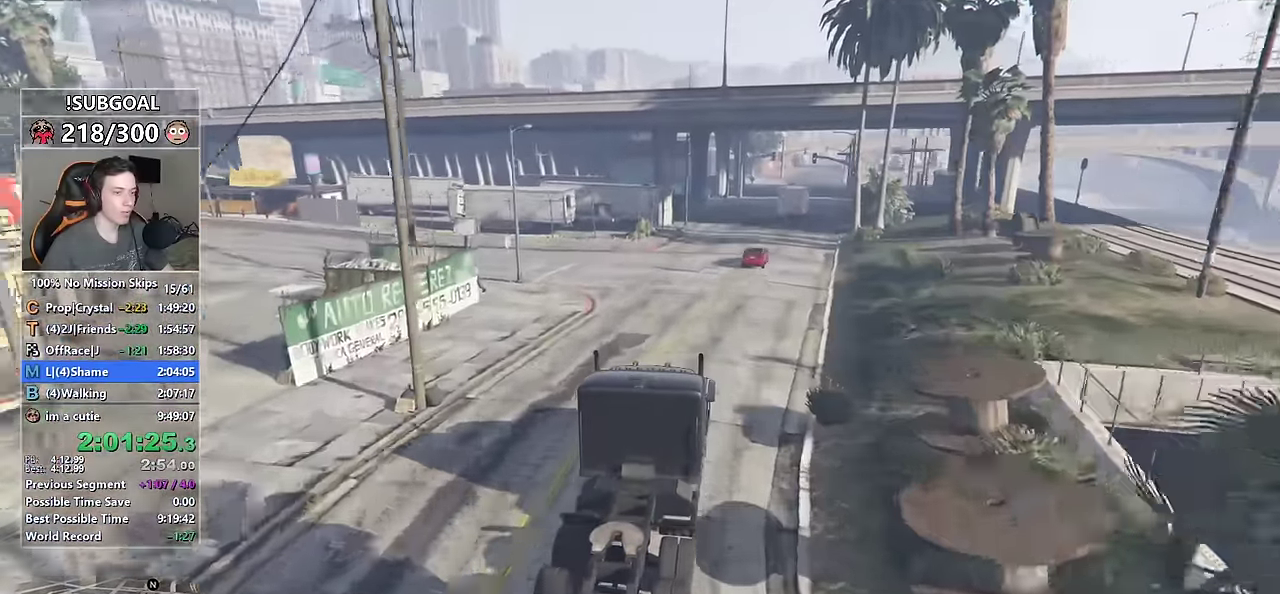
{"keys": ["w"], "mouse": [], "events": [[67, "d", "up"], [150, "d", "down"], [250, "d", "up"], [383, "d", "down"], [433, "d", "up"]]}
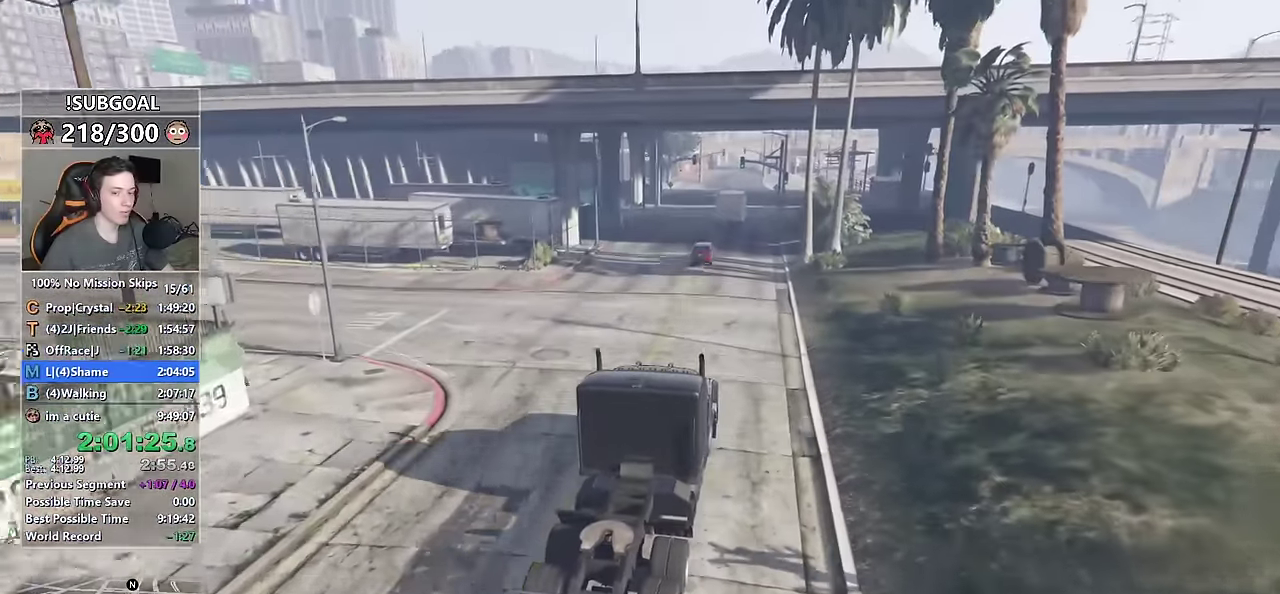
{"keys": ["w"], "mouse": [], "events": [[117, "a", "down"], [217, "a", "up"]]}
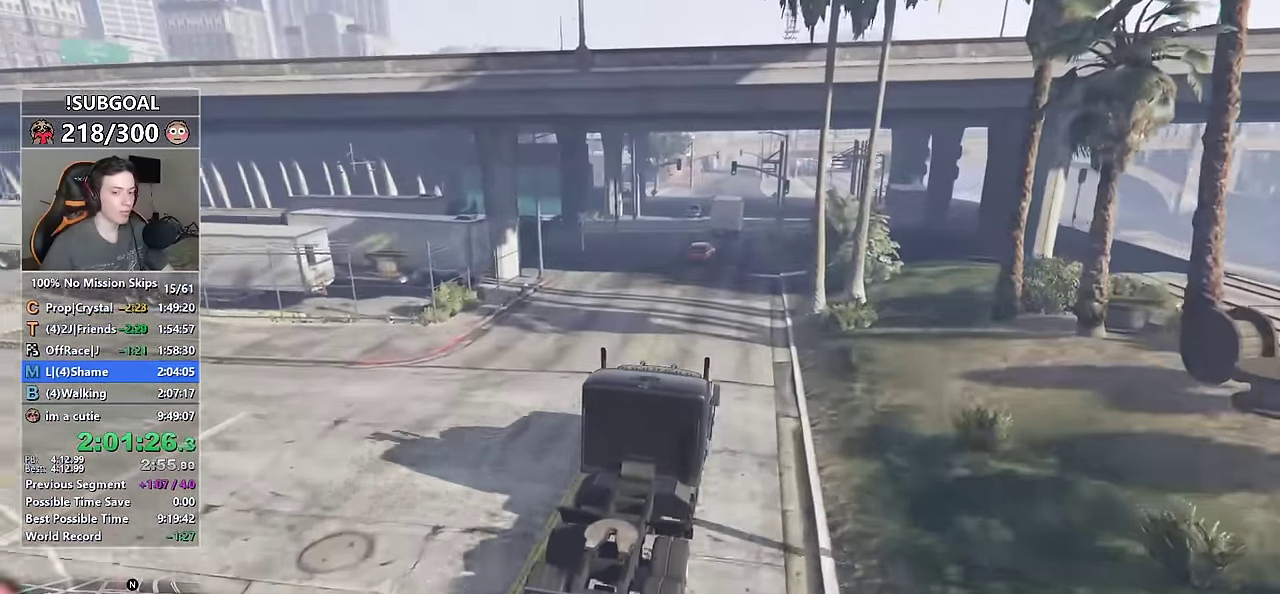
{"keys": ["w"], "mouse": [], "events": [[50, "a", "down"], [133, "a", "up"], [233, "d", "down"], [317, "d", "up"]]}
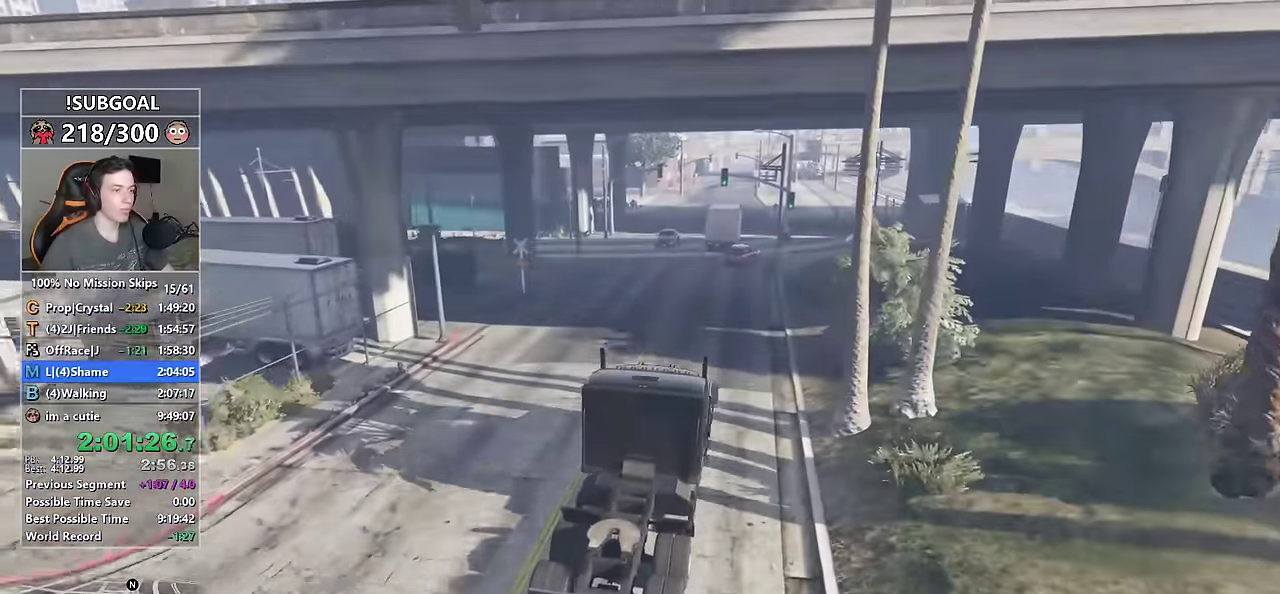
{"keys": ["w"], "mouse": [], "events": [[283, "a", "down"], [383, "a", "up"]]}
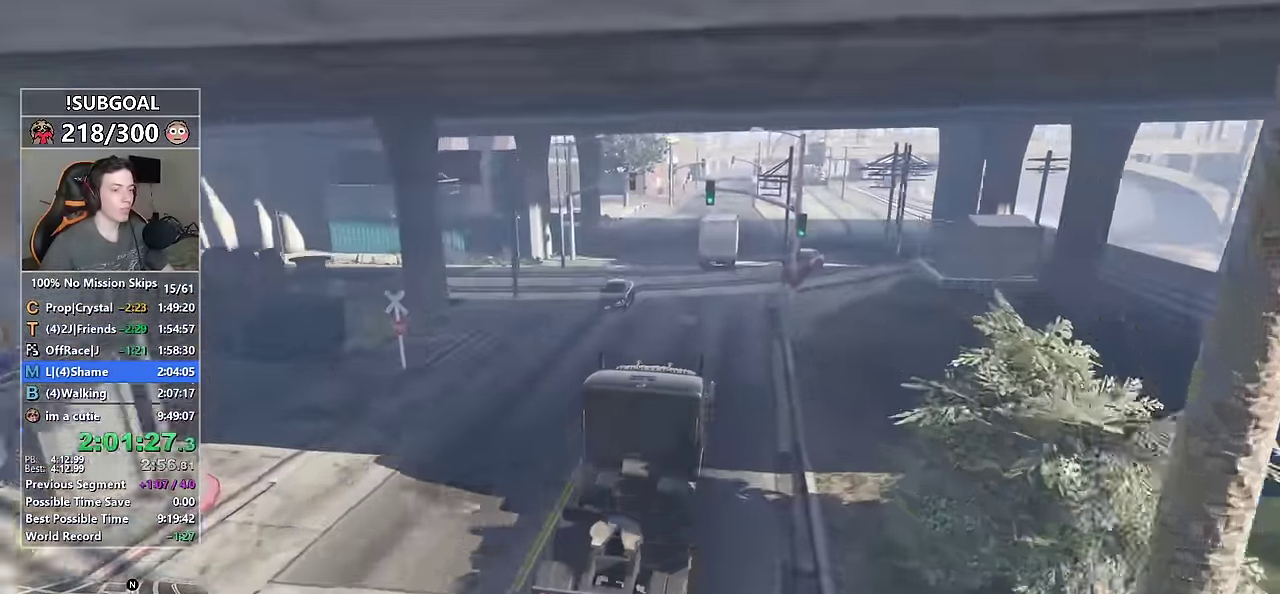
{"keys": ["w"], "mouse": [], "events": [[317, "a", "down"], [400, "a", "up"]]}
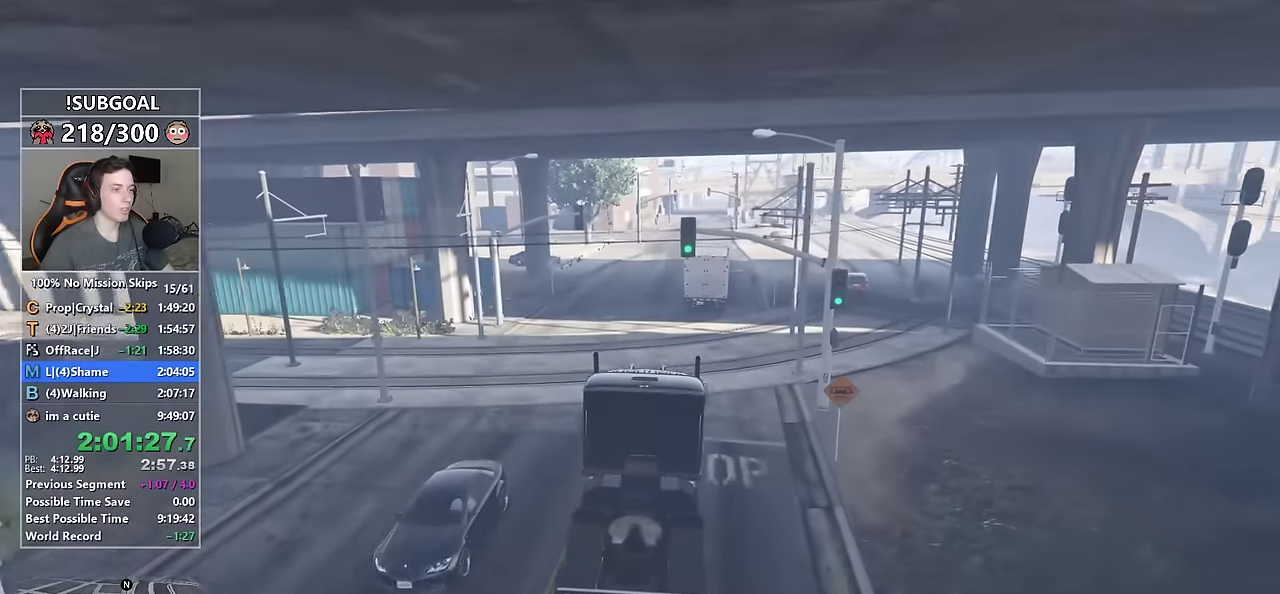
{"keys": ["w"], "mouse": [], "events": [[284, "d", "down"], [317, "d", "up"]]}
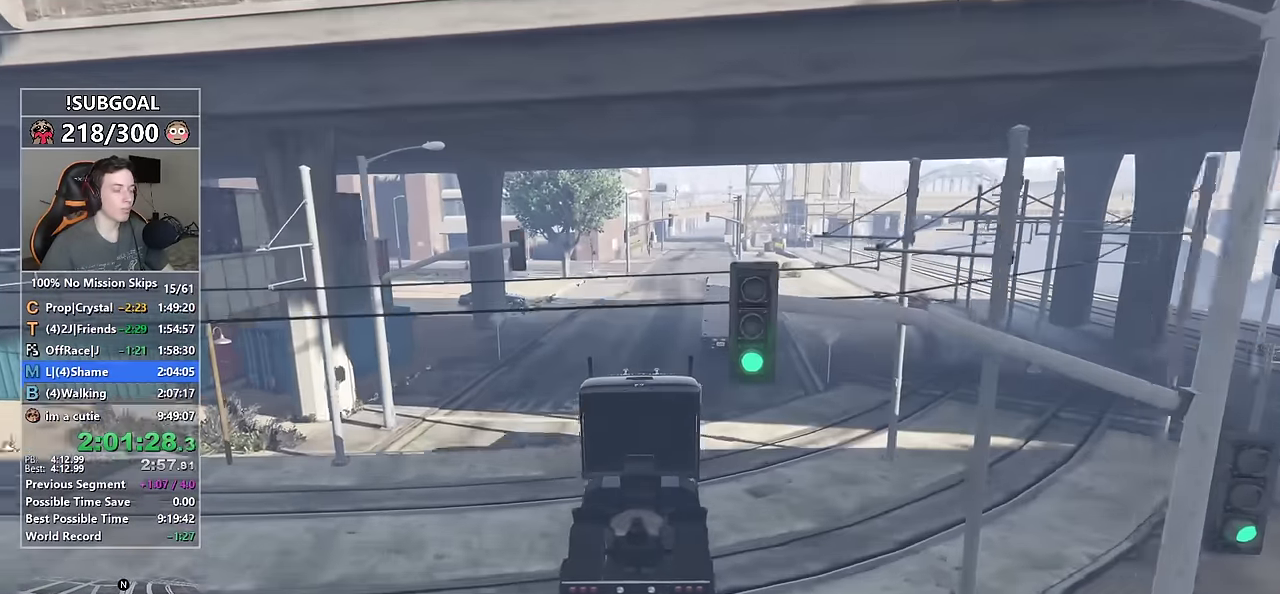
{"keys": ["w"], "mouse": [], "events": [[250, "d", "down"], [334, "d", "up"]]}
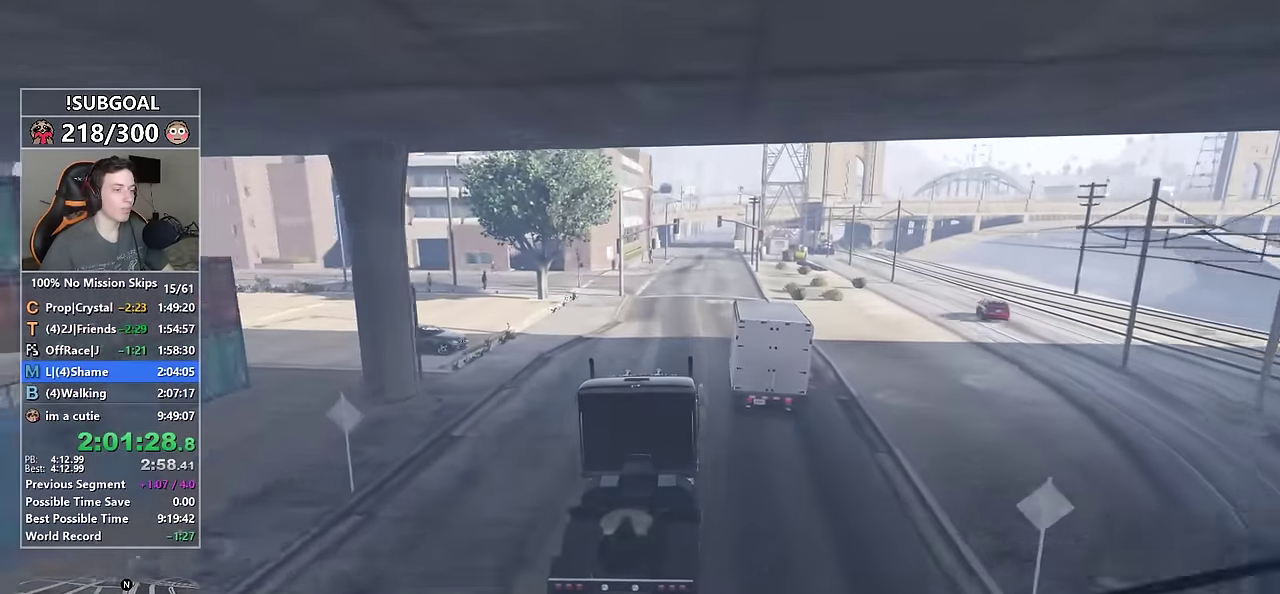
{"keys": ["w"], "mouse": [], "events": [[317, "d", "down"], [350, "d", "up"]]}
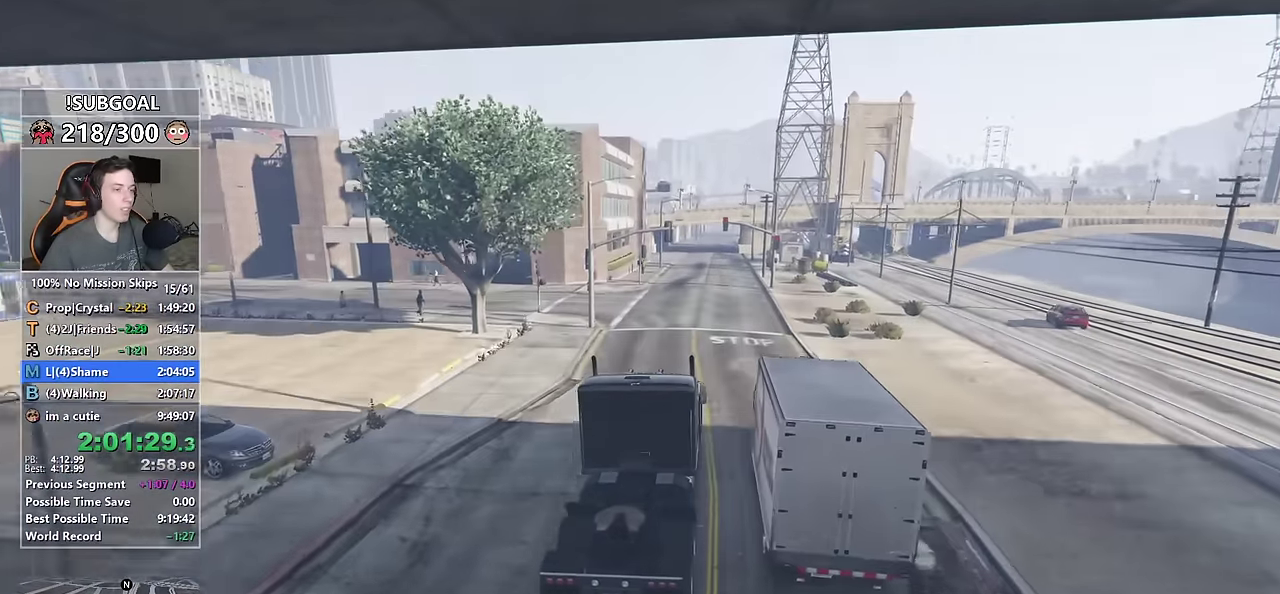
{"keys": ["w"], "mouse": [], "events": []}